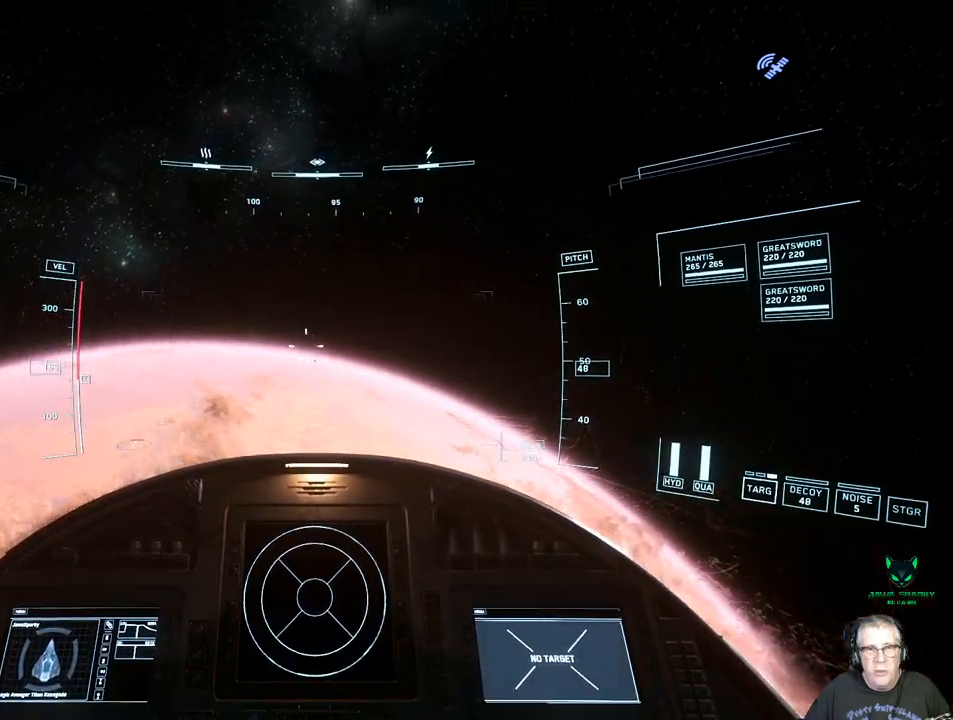
Gameplay with a controller (Xbox layout); each line is a JSON object with the inputs held at the frame after it (dt_ms = milliseconds from this image to that frame). "events" lists button and stick changes between this image and that frame as [ms after this image, input, new state], when the widget could be followed in between. Not read: L3 R3.
{"dt_ms": 500, "buttons": [], "left_stick": "up", "right_stick": "up"}
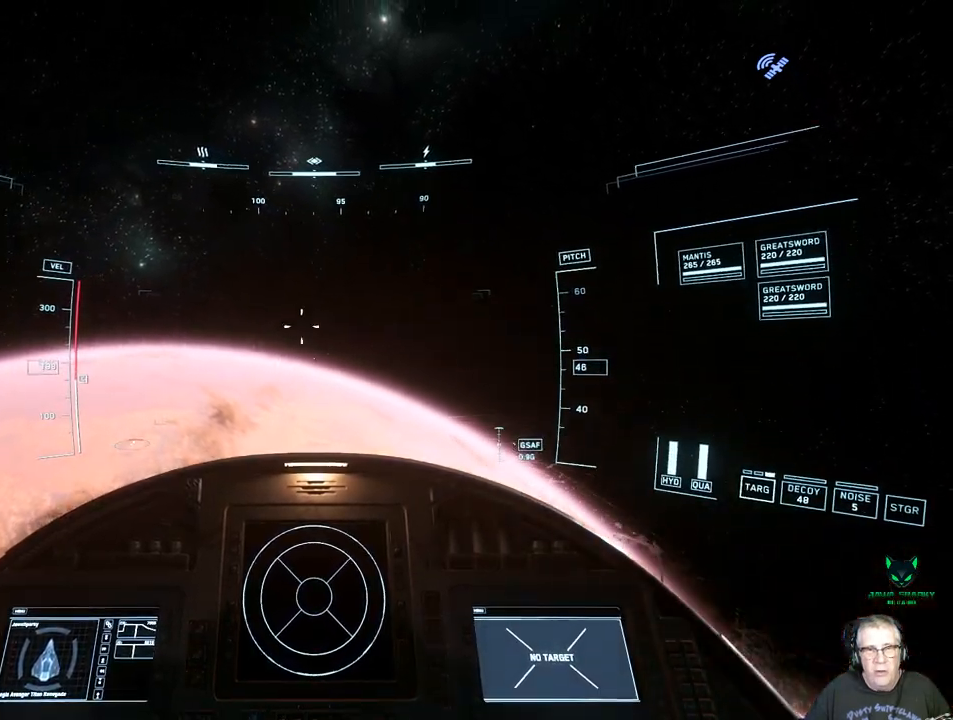
{"dt_ms": 500, "buttons": [], "left_stick": "up", "right_stick": "up", "events": []}
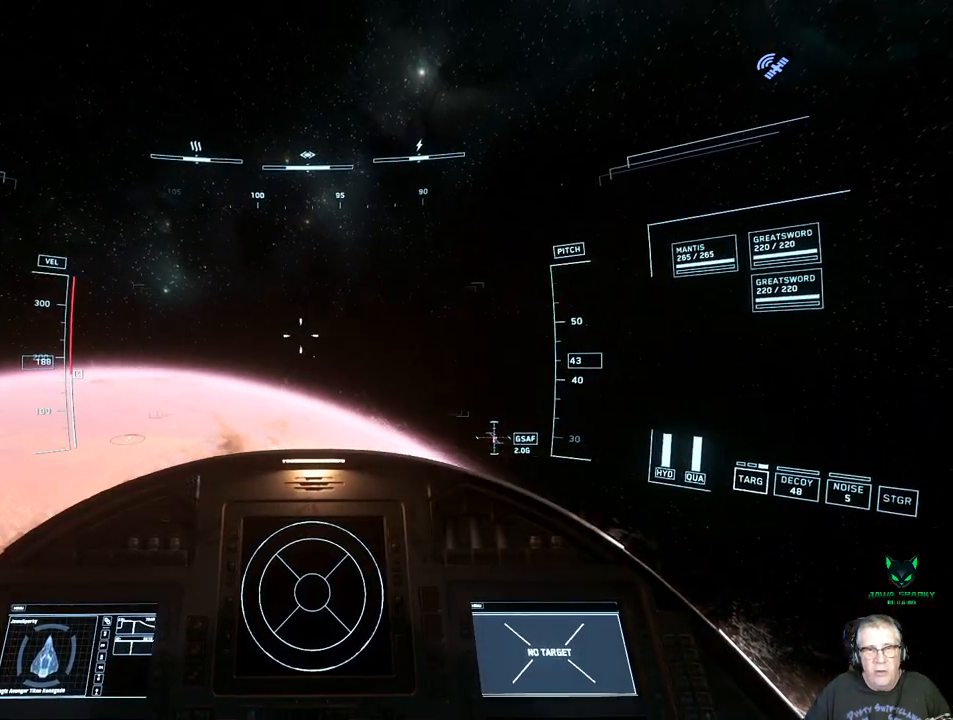
{"dt_ms": 500, "buttons": [], "left_stick": "up", "right_stick": "up-left", "events": [[17, "right_stick", "up-left"]]}
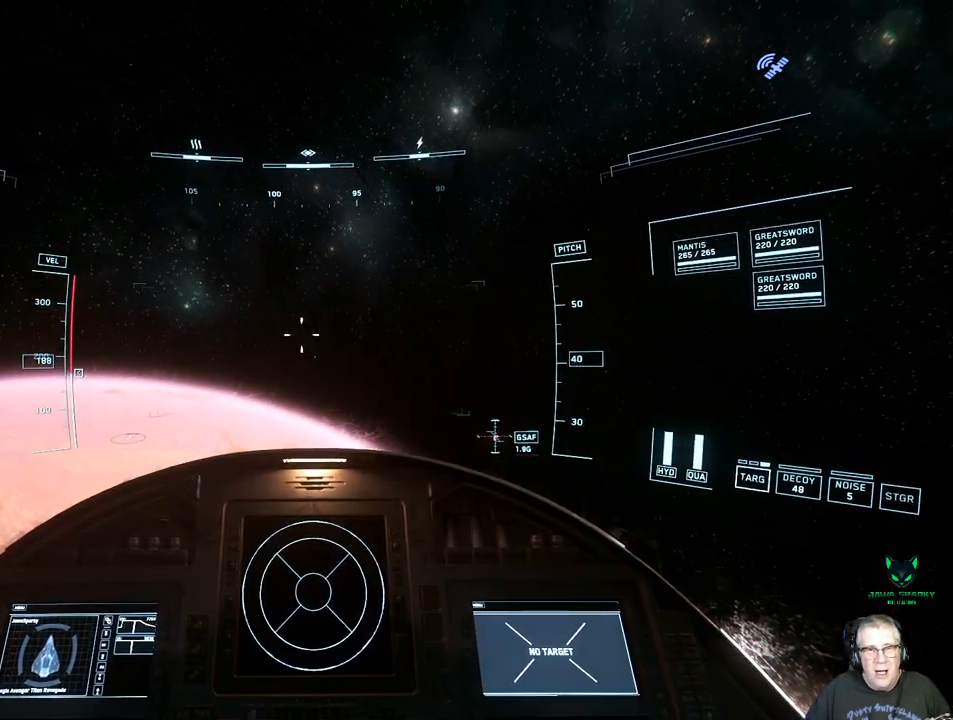
{"dt_ms": 1000, "buttons": ["B"], "left_stick": "up", "right_stick": "center"}
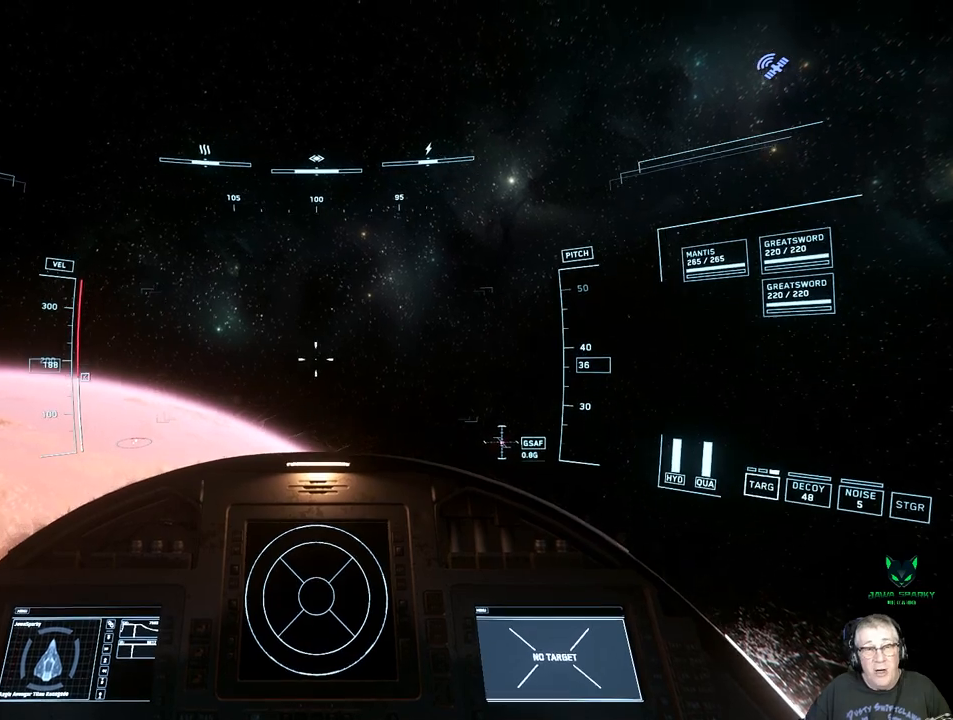
{"dt_ms": 500, "buttons": [], "left_stick": "up", "right_stick": "center", "events": [[250, "B", "up"]]}
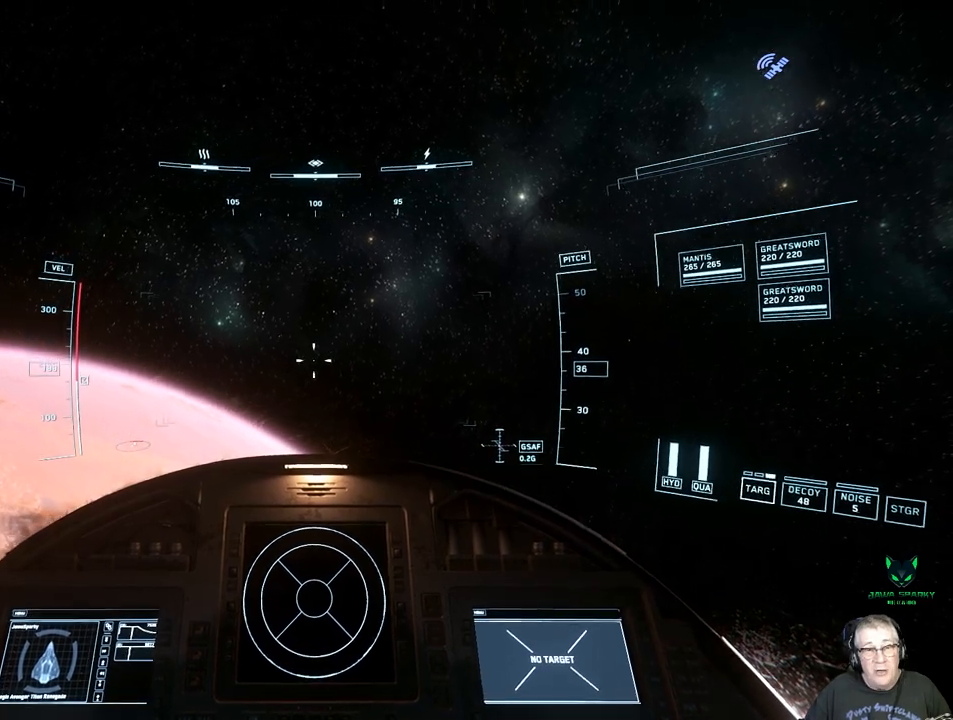
{"dt_ms": 1000, "buttons": [], "left_stick": "up", "right_stick": "center"}
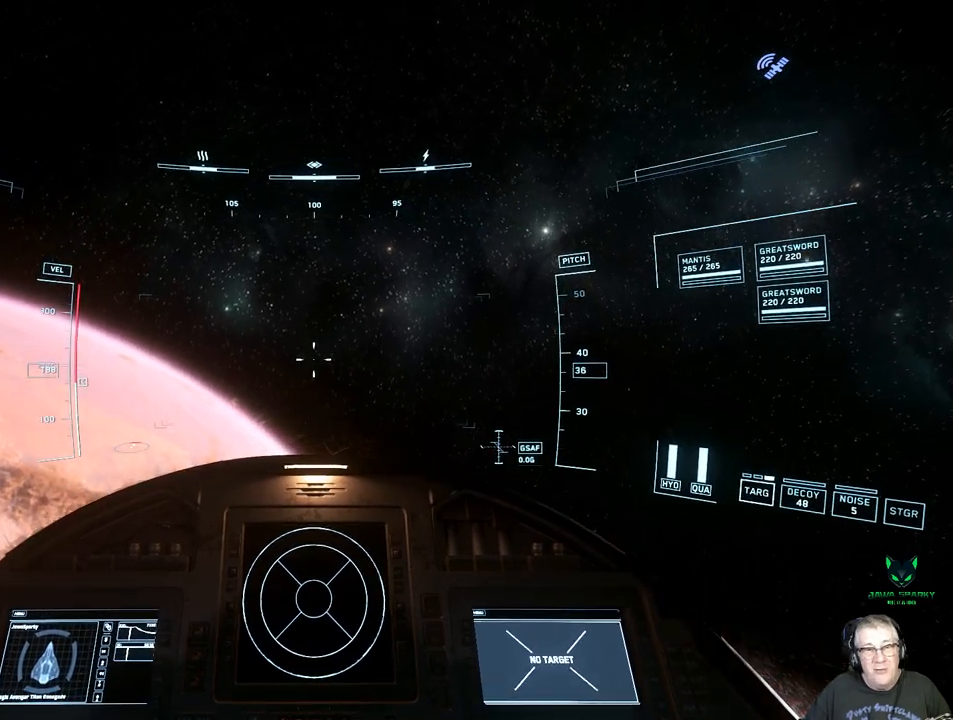
{"dt_ms": 500, "buttons": ["B"], "left_stick": "up", "right_stick": "center", "events": [[500, "B", "down"]]}
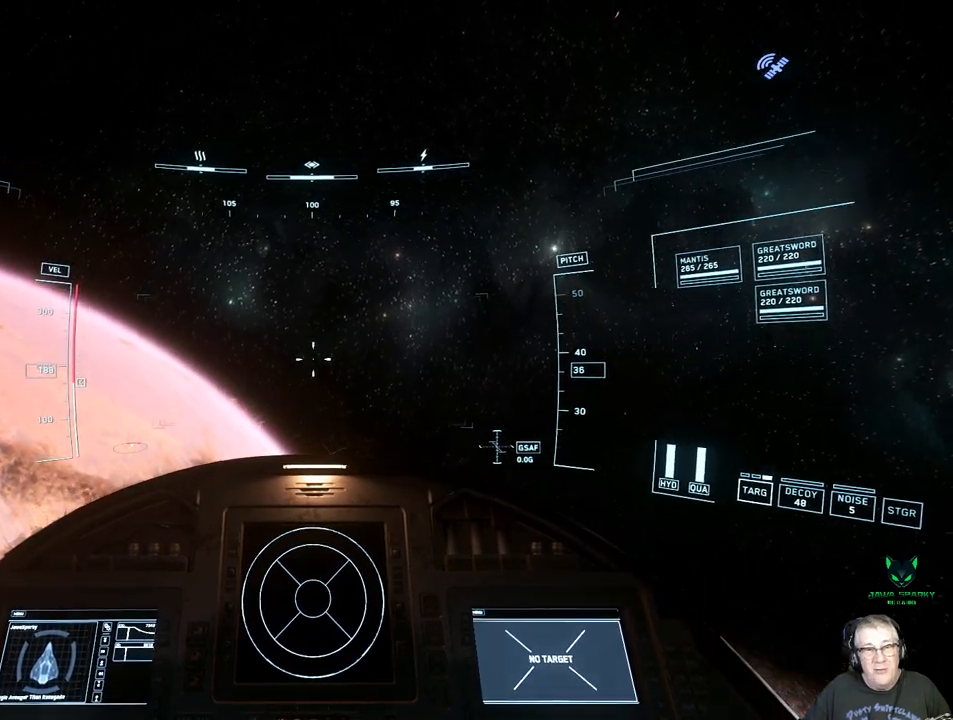
{"dt_ms": 500, "buttons": [], "left_stick": "up", "right_stick": "center", "events": [[367, "B", "up"]]}
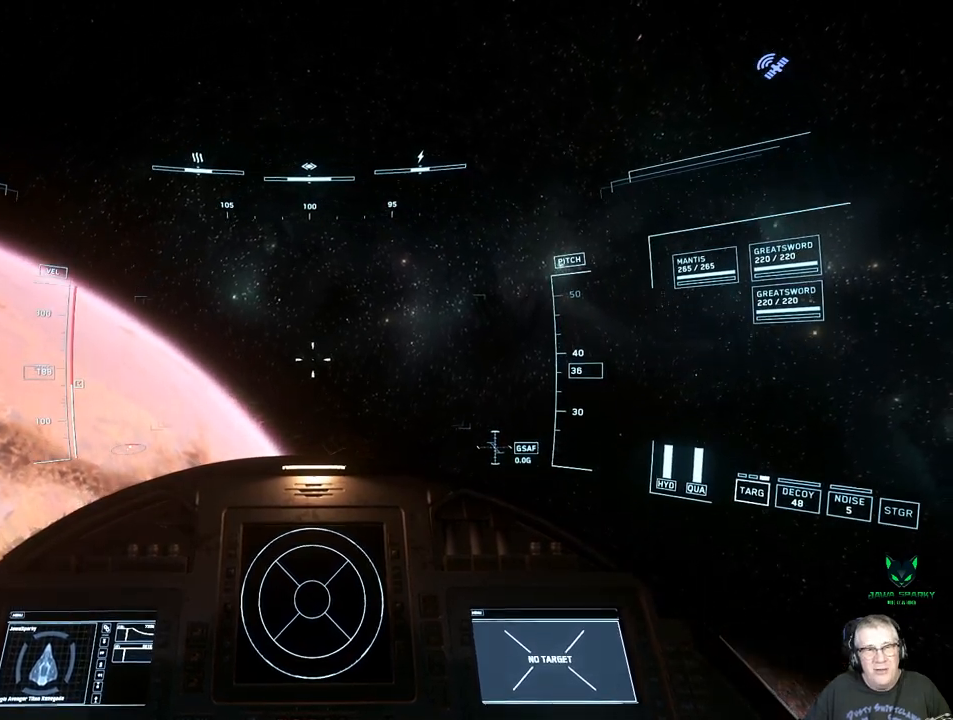
{"dt_ms": 500, "buttons": [], "left_stick": "up", "right_stick": "center", "events": []}
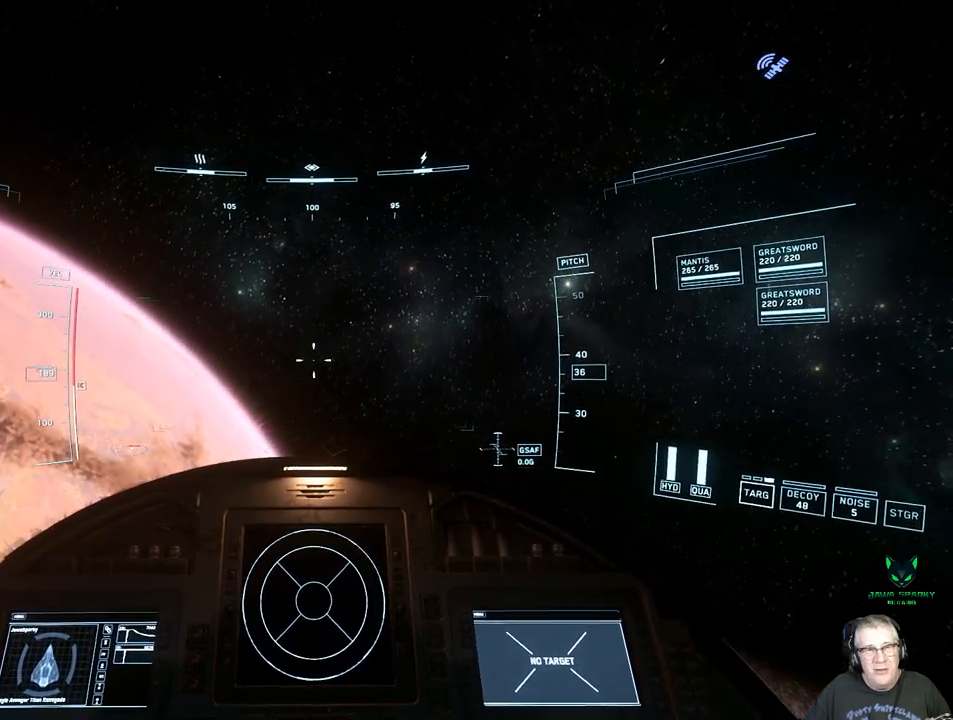
{"dt_ms": 500, "buttons": [], "left_stick": "center", "right_stick": "center"}
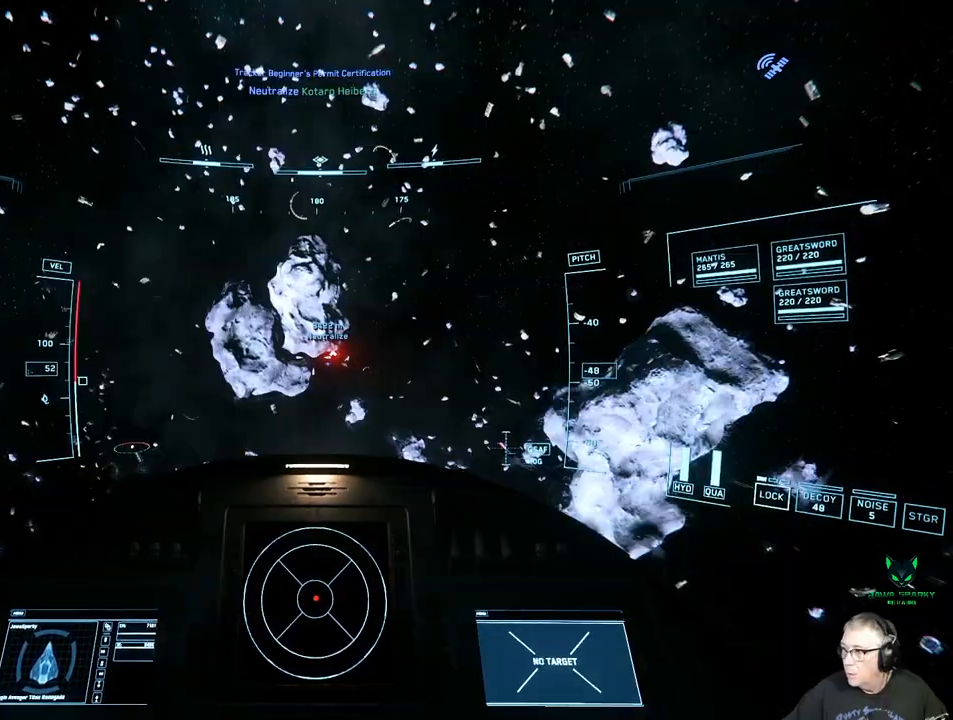
{"dt_ms": 500, "buttons": [], "left_stick": "center", "right_stick": "center", "events": []}
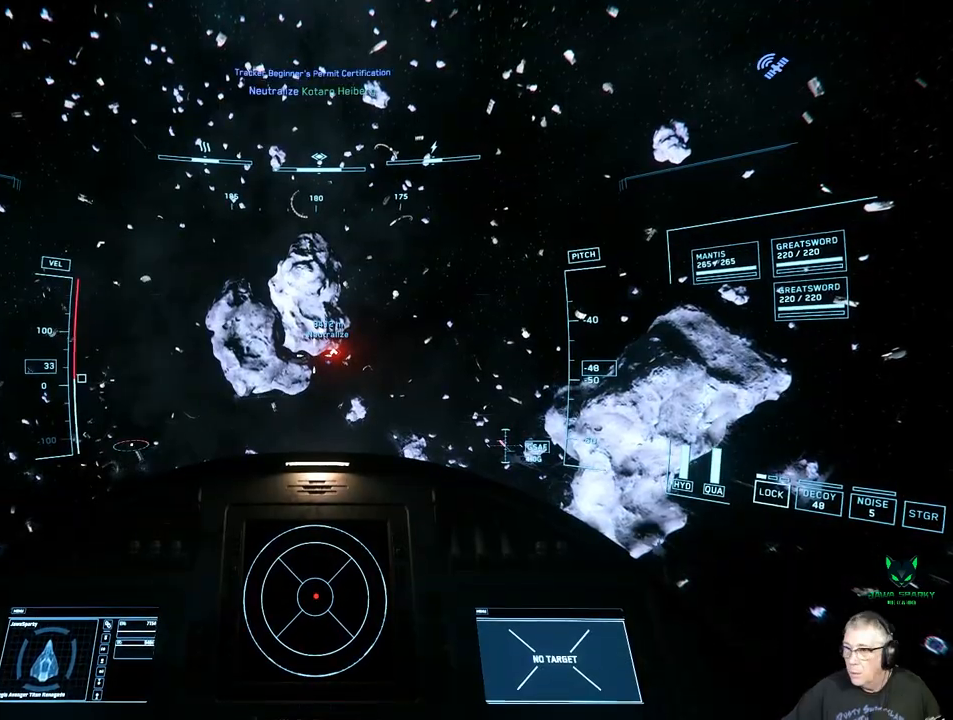
{"dt_ms": 500, "buttons": [], "left_stick": "center", "right_stick": "center", "events": []}
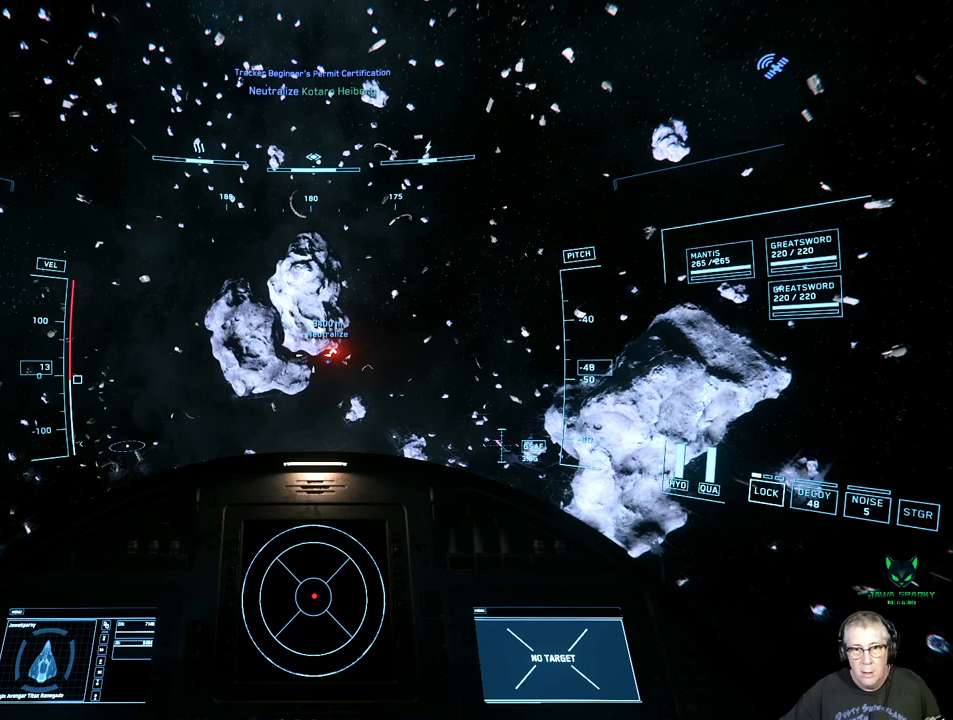
{"dt_ms": 500, "buttons": [], "left_stick": "center", "right_stick": "center", "events": []}
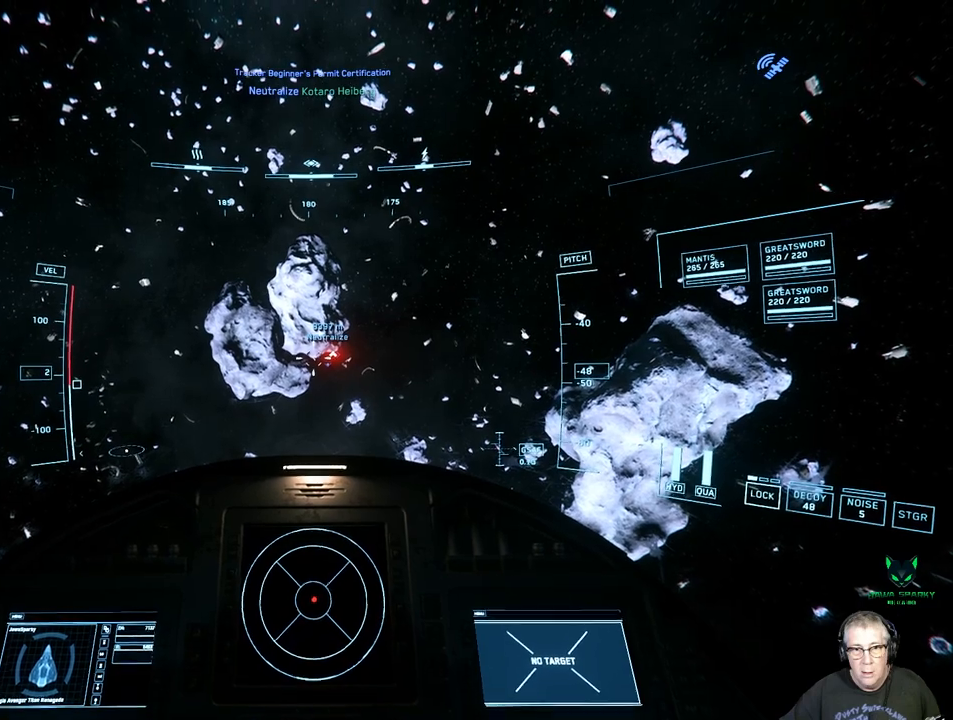
{"dt_ms": 500, "buttons": [], "left_stick": "center", "right_stick": "center", "events": []}
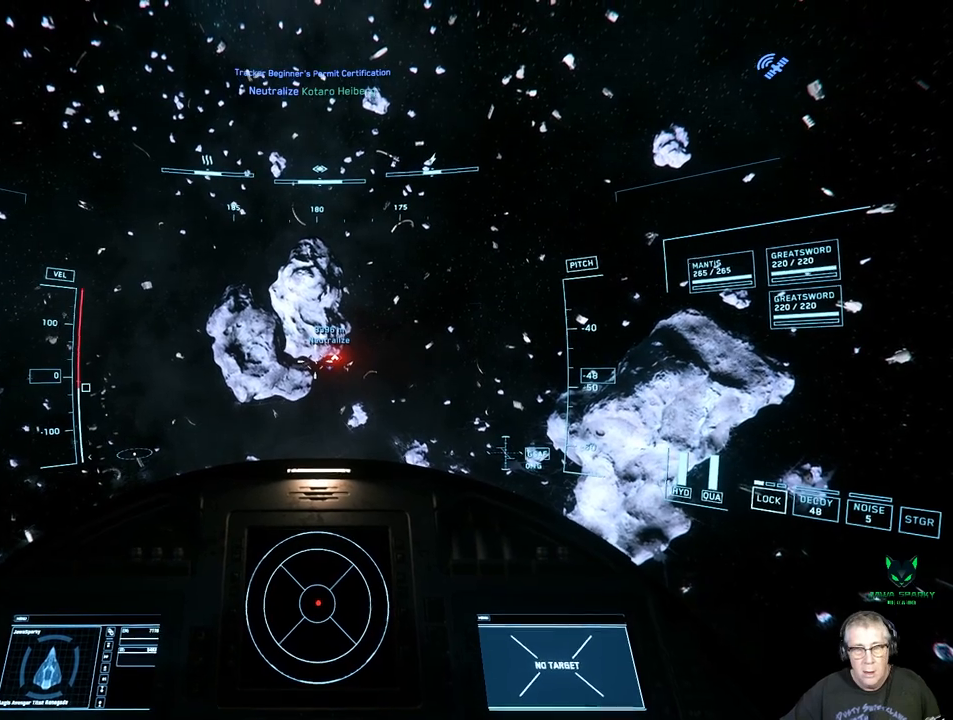
{"dt_ms": 500, "buttons": [], "left_stick": "center", "right_stick": "center", "events": []}
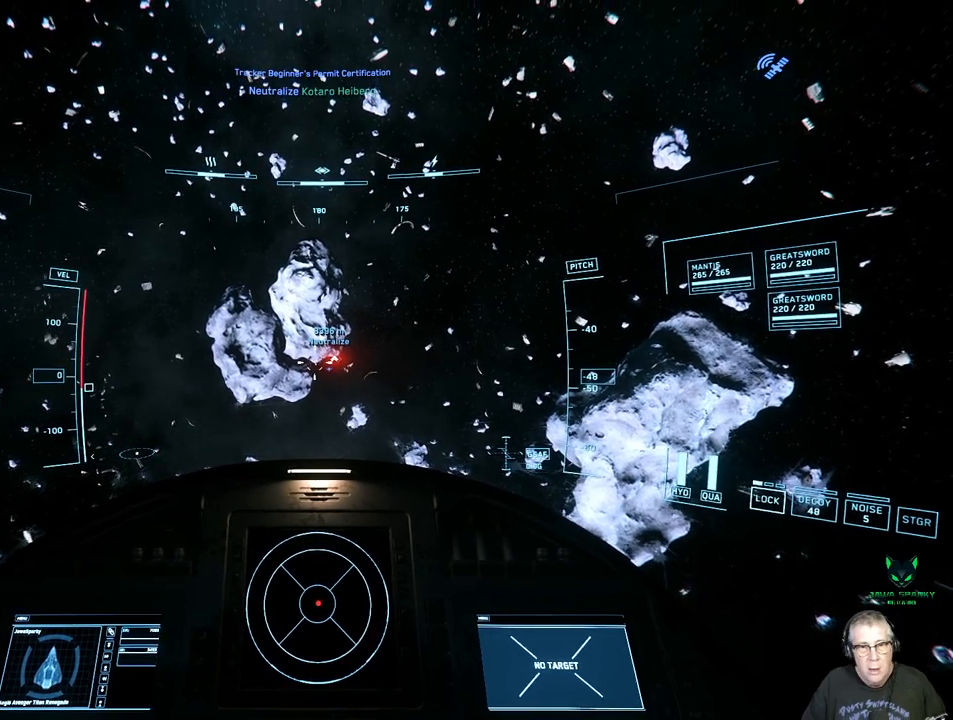
{"dt_ms": 500, "buttons": [], "left_stick": "up", "right_stick": "center", "events": [[183, "left_stick", "up"]]}
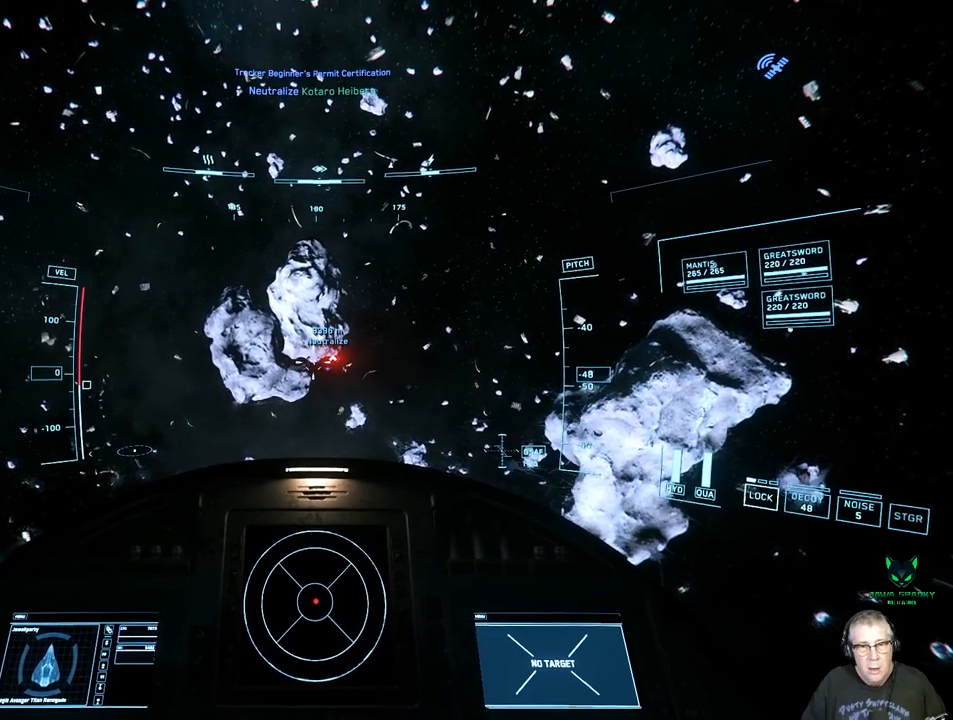
{"dt_ms": 500, "buttons": [], "left_stick": "up", "right_stick": "center", "events": []}
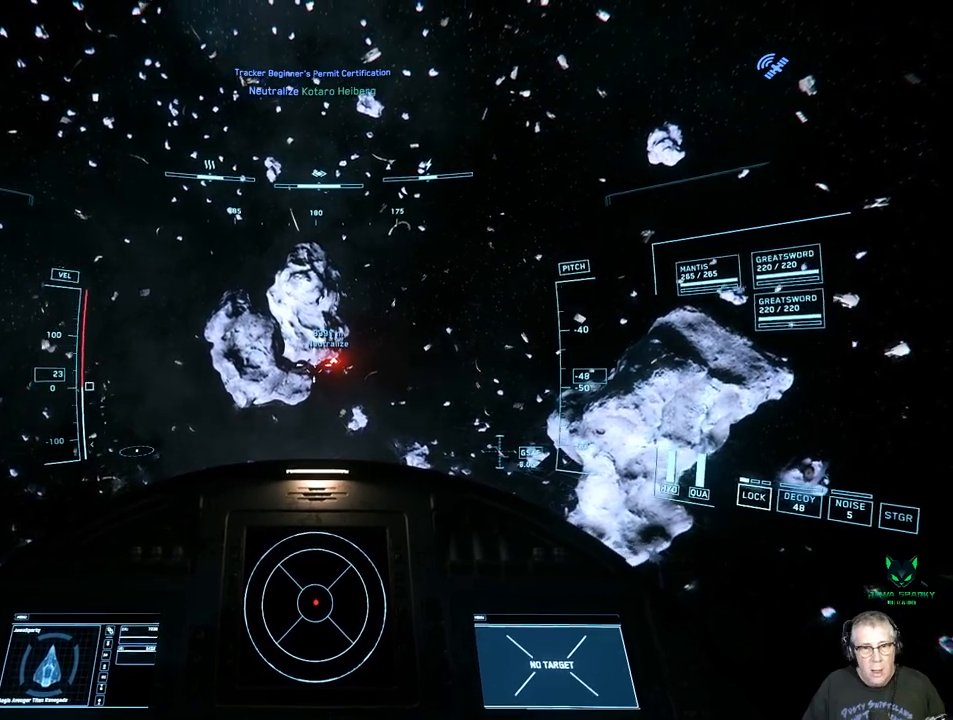
{"dt_ms": 500, "buttons": [], "left_stick": "up", "right_stick": "center", "events": []}
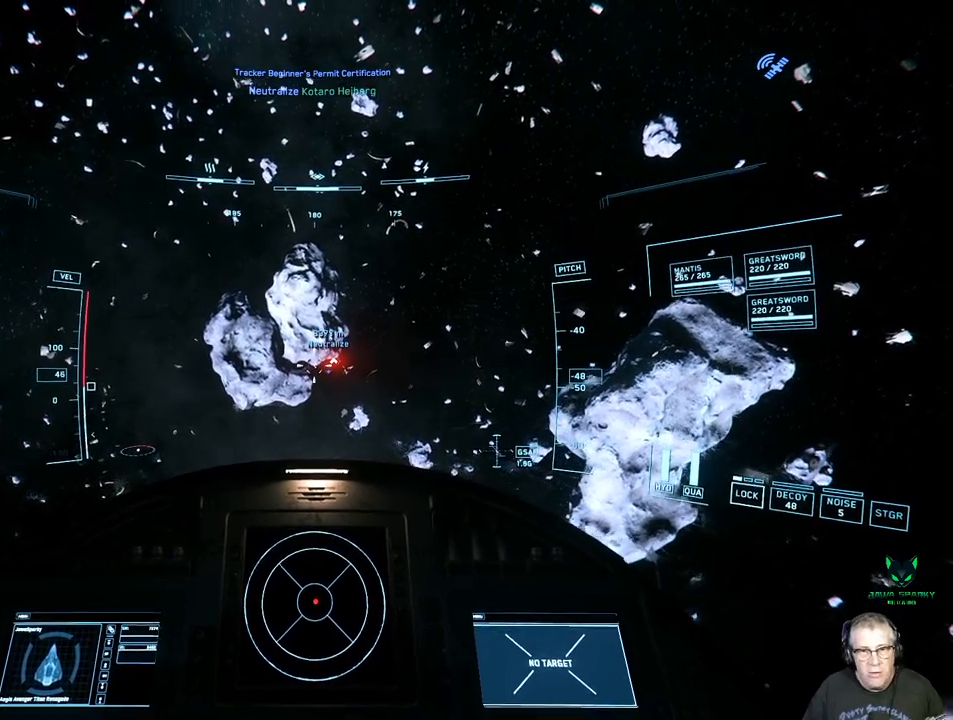
{"dt_ms": 500, "buttons": [], "left_stick": "up", "right_stick": "center", "events": []}
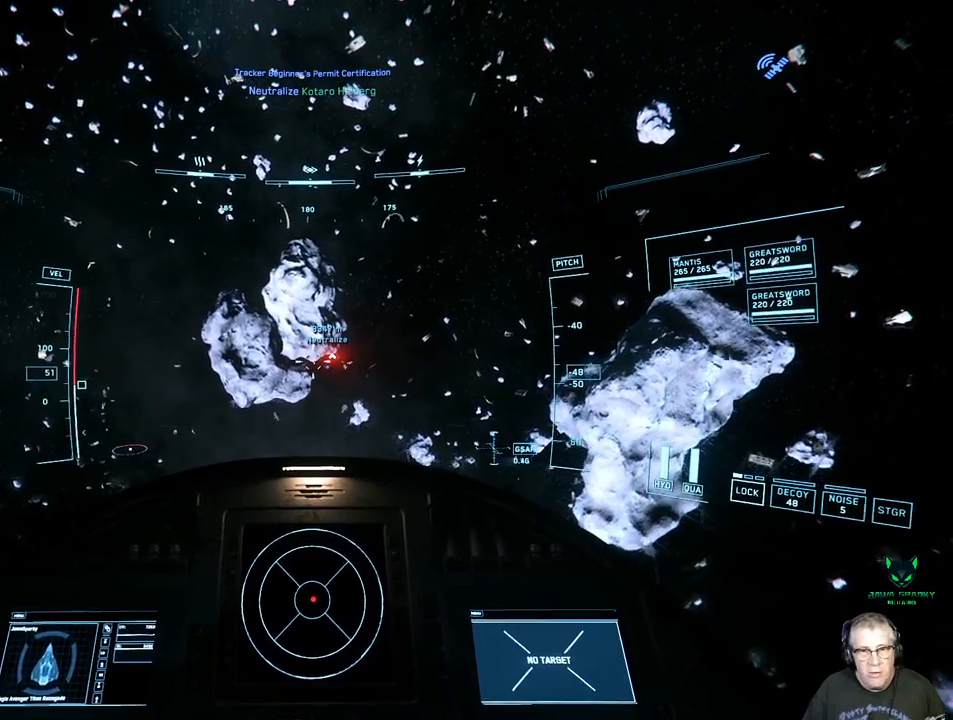
{"dt_ms": 500, "buttons": [], "left_stick": "up", "right_stick": "center", "events": []}
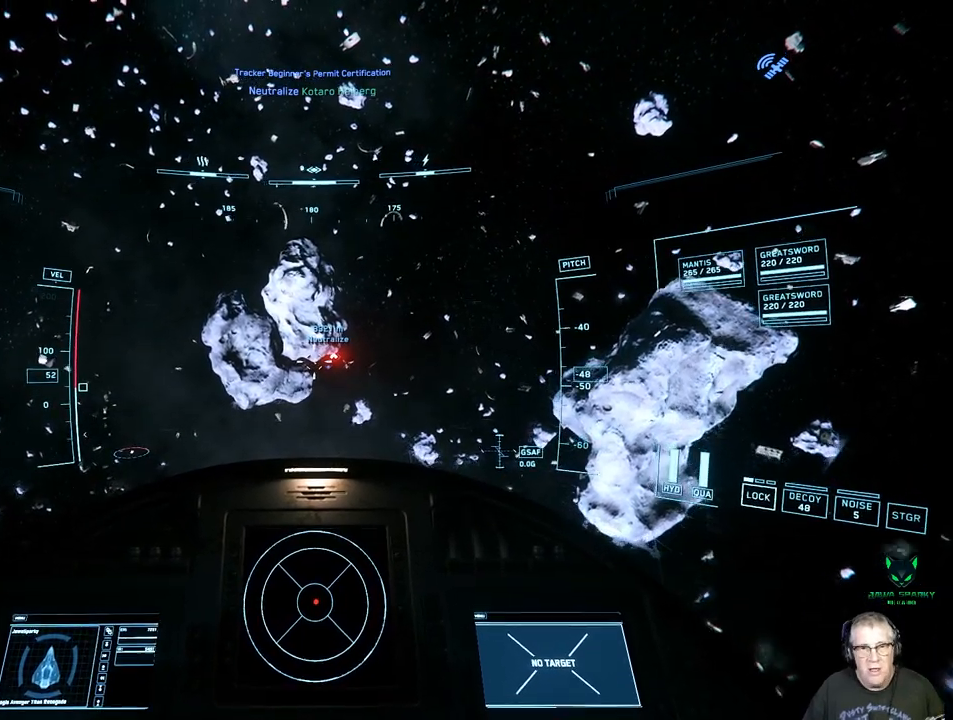
{"dt_ms": 500, "buttons": [], "left_stick": "up", "right_stick": "center", "events": []}
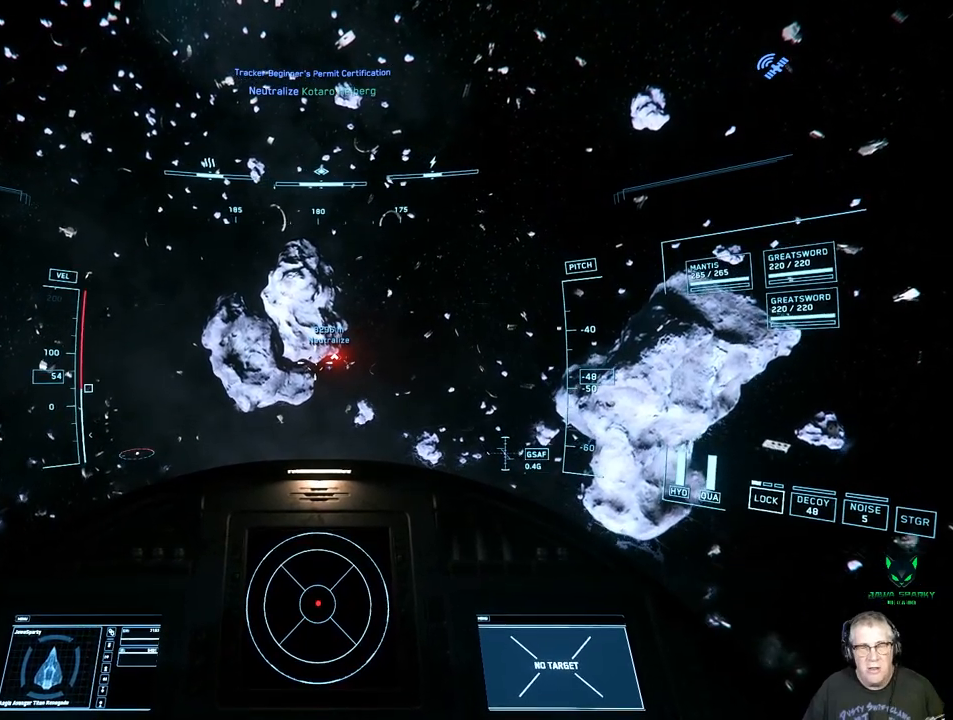
{"dt_ms": 500, "buttons": [], "left_stick": "center", "right_stick": "center", "events": [[417, "left_stick", "center"]]}
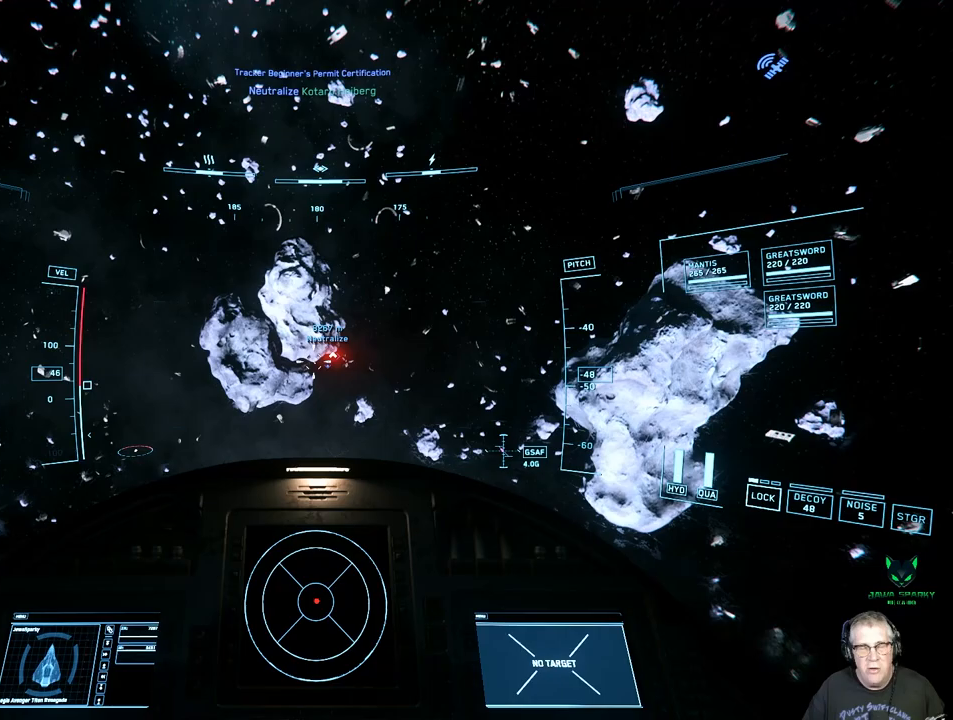
{"dt_ms": 500, "buttons": ["DPAD_UP"], "left_stick": "center", "right_stick": "center", "events": [[350, "DPAD_UP", "down"]]}
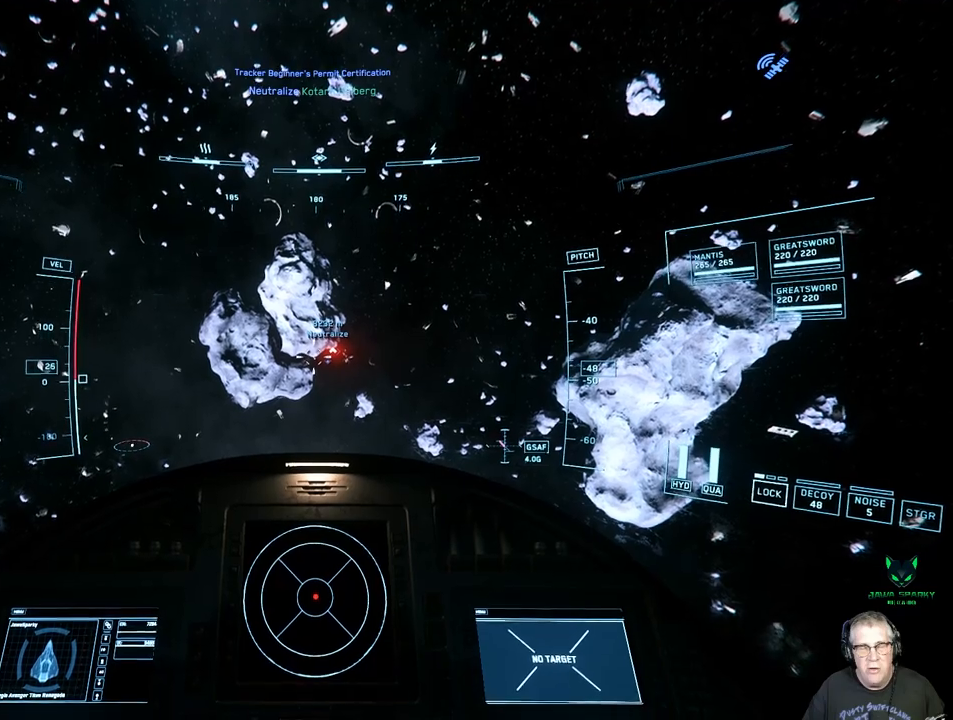
{"dt_ms": 500, "buttons": [], "left_stick": "center", "right_stick": "center", "events": [[67, "DPAD_UP", "up"]]}
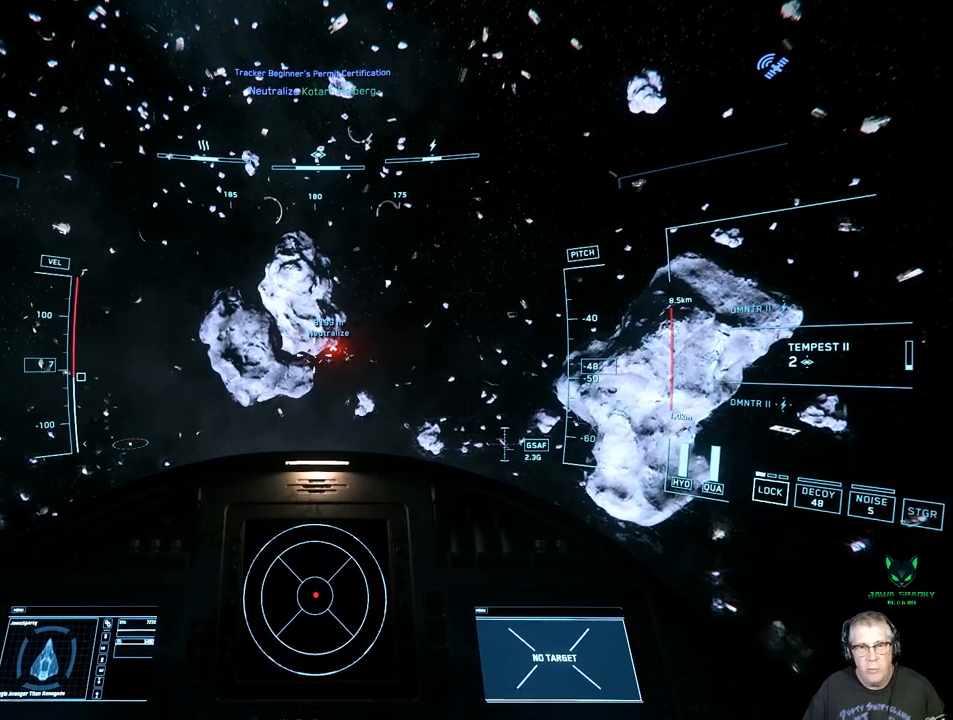
{"dt_ms": 500, "buttons": [], "left_stick": "up", "right_stick": "center", "events": [[233, "left_stick", "up"]]}
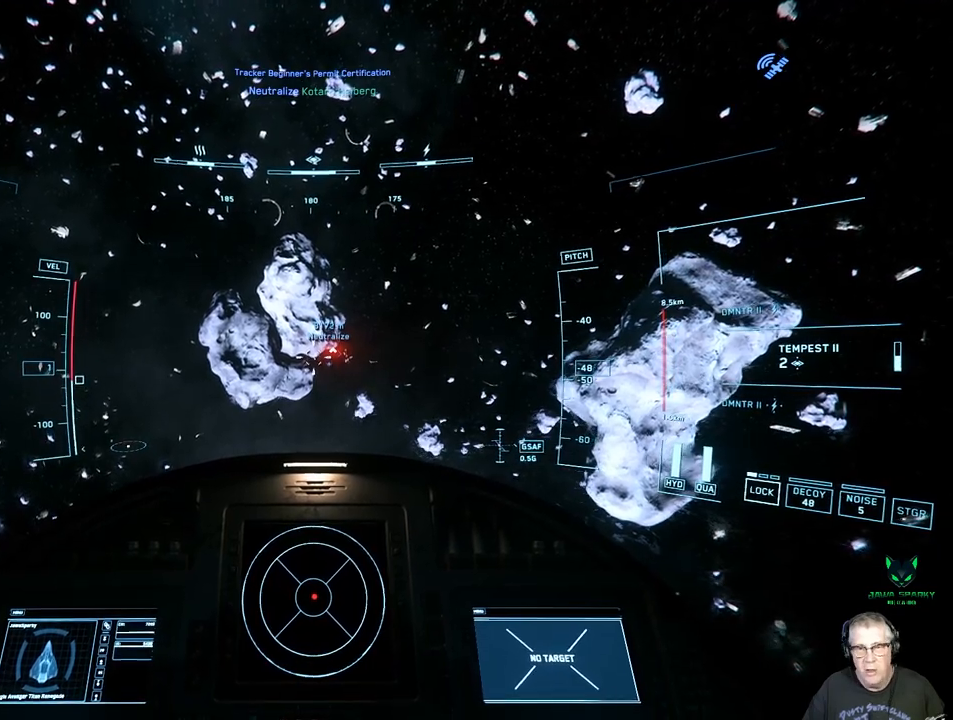
{"dt_ms": 500, "buttons": [], "left_stick": "up", "right_stick": "center", "events": []}
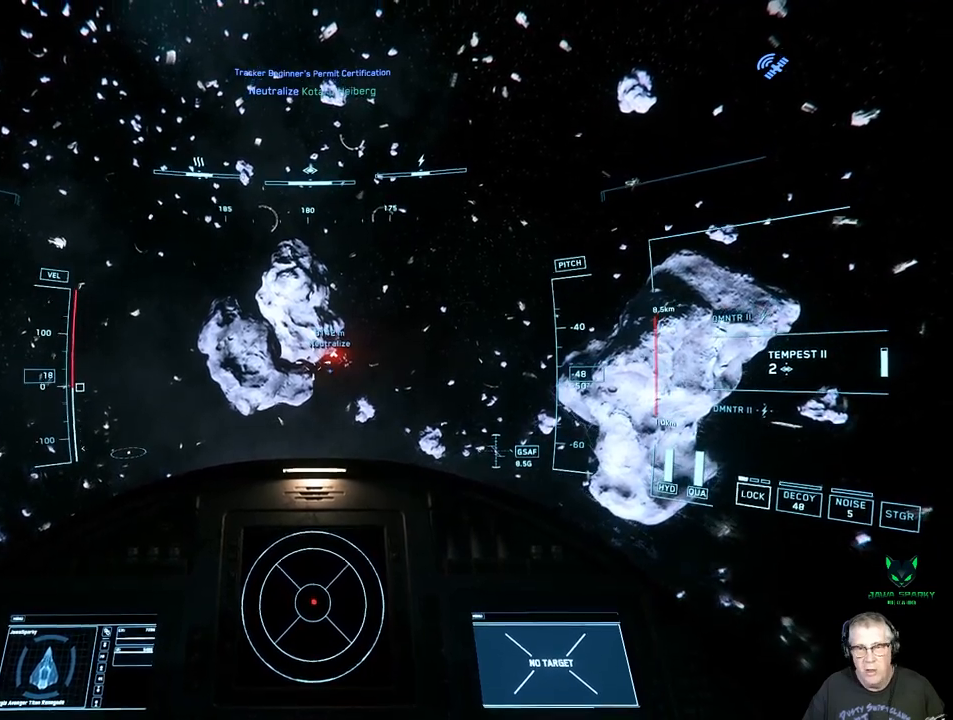
{"dt_ms": 500, "buttons": [], "left_stick": "center", "right_stick": "center", "events": [[467, "left_stick", "center"]]}
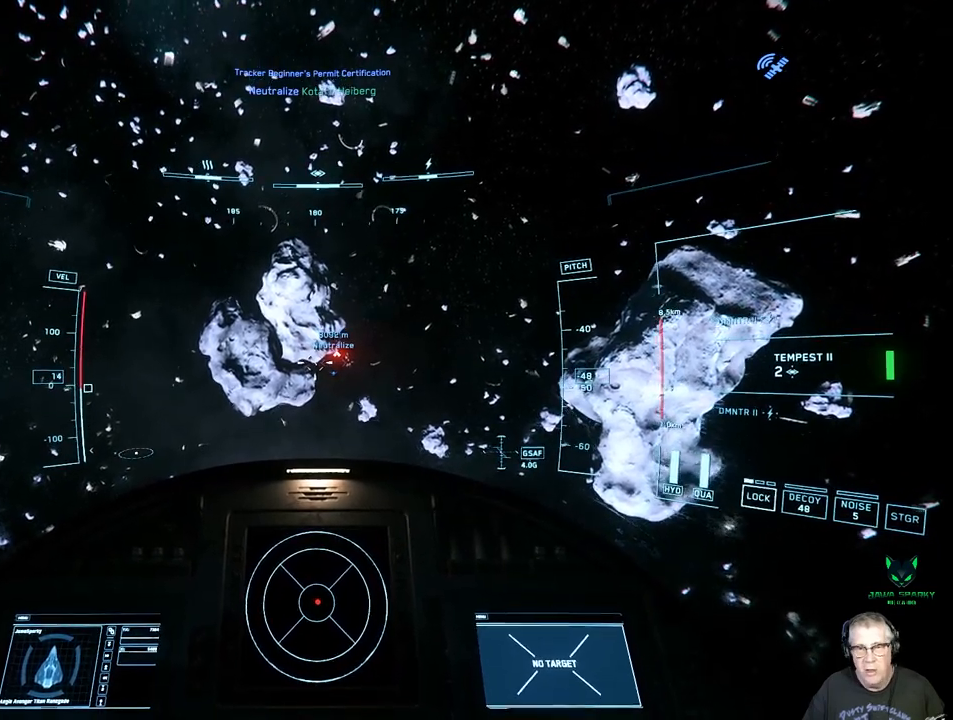
{"dt_ms": 500, "buttons": [], "left_stick": "up", "right_stick": "center", "events": [[483, "left_stick", "up"]]}
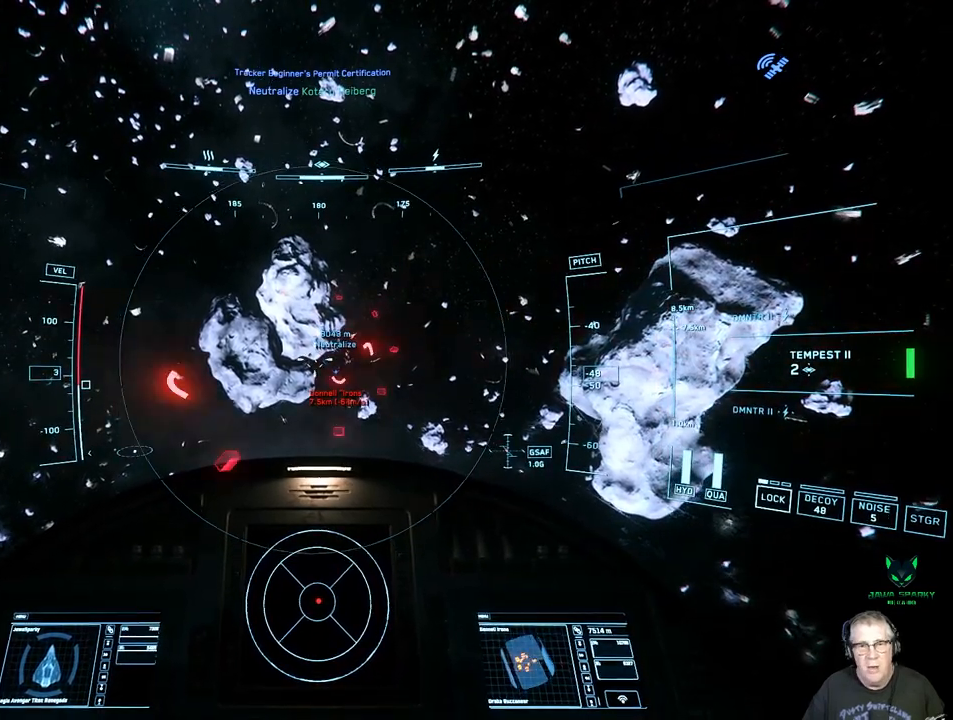
{"dt_ms": 500, "buttons": [], "left_stick": "up", "right_stick": "center", "events": []}
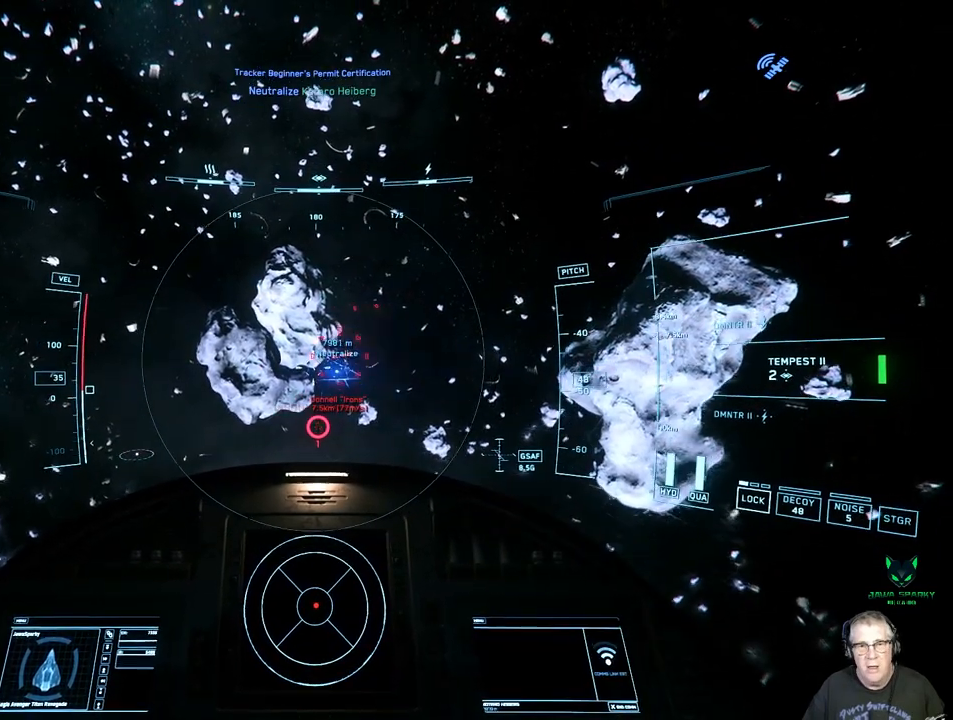
{"dt_ms": 500, "buttons": [], "left_stick": "up", "right_stick": "center", "events": []}